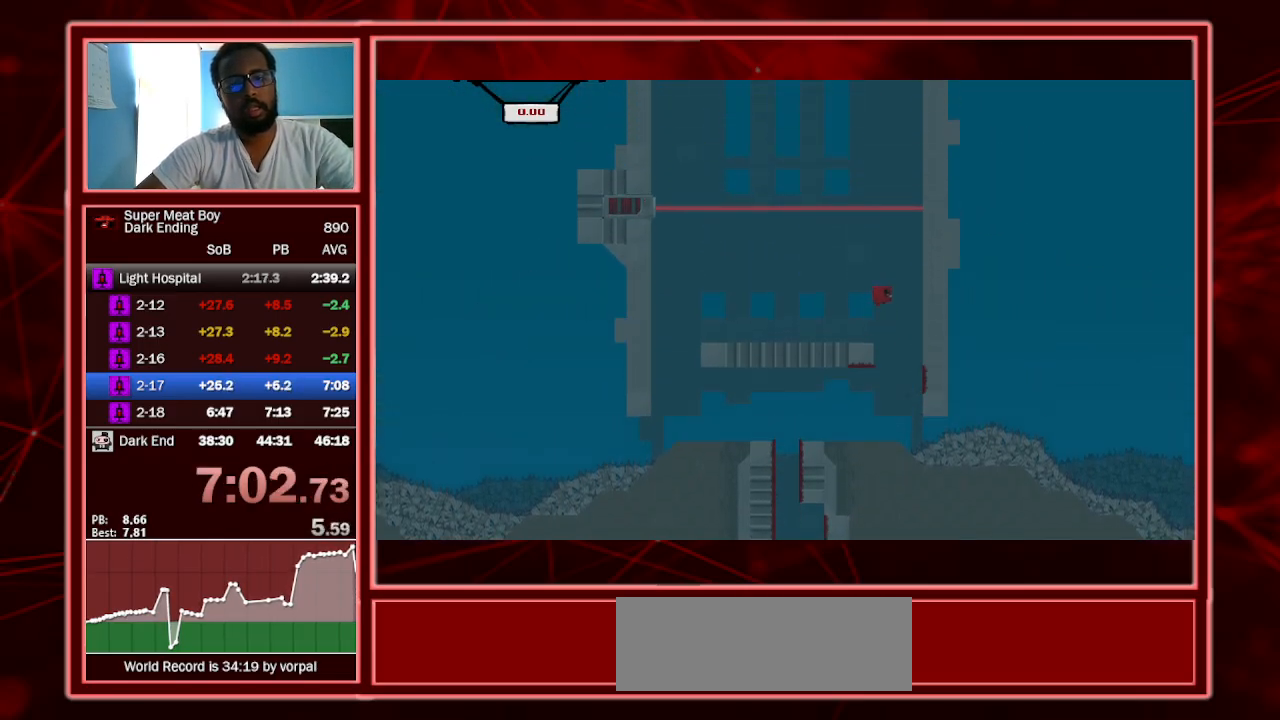
Gameplay with keyboard; each line is a JSON object with the keys held at the frame after it. "events" lists presses ("down") and releases ("up") of "a", "escape", "left", "p", "right", "s", "shift" and "space" between this image and that frame as [ms after this image, input, new state], when the widget could be followed in between. No other keys are recorded. Mouse input is not recorded.
{"keys": ["right", "shift"], "events": []}
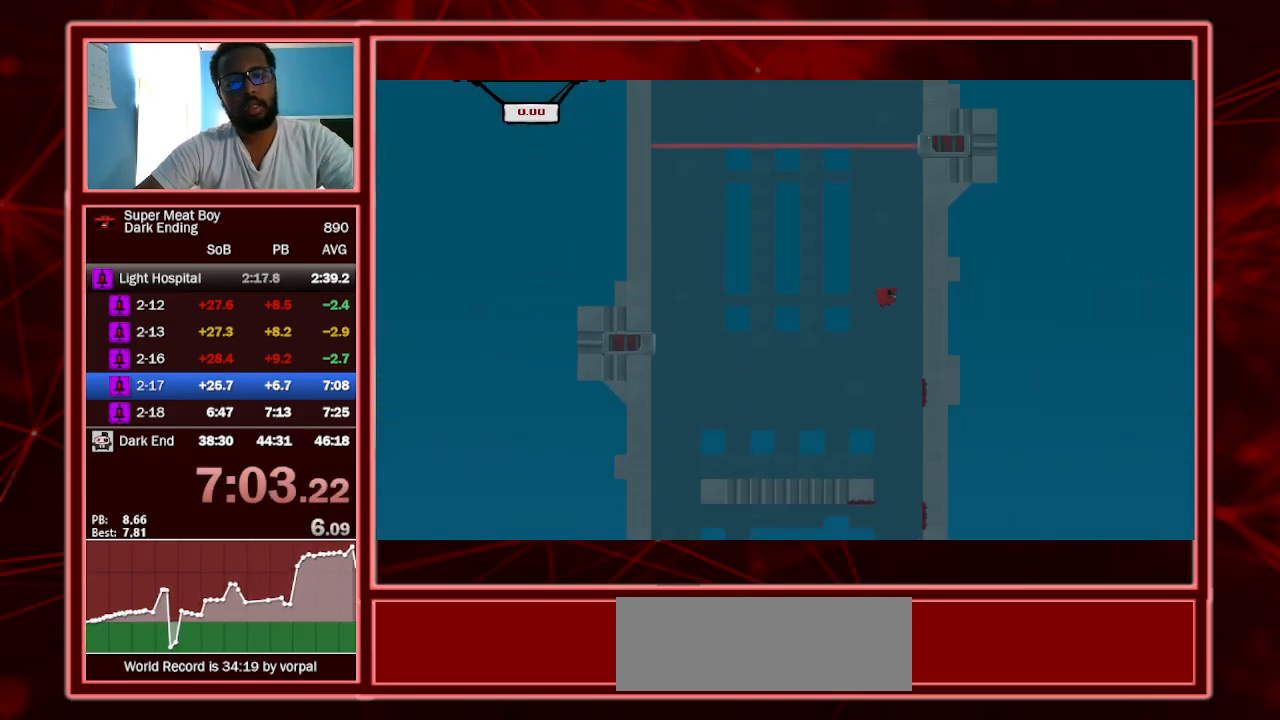
{"keys": ["right", "shift"], "events": []}
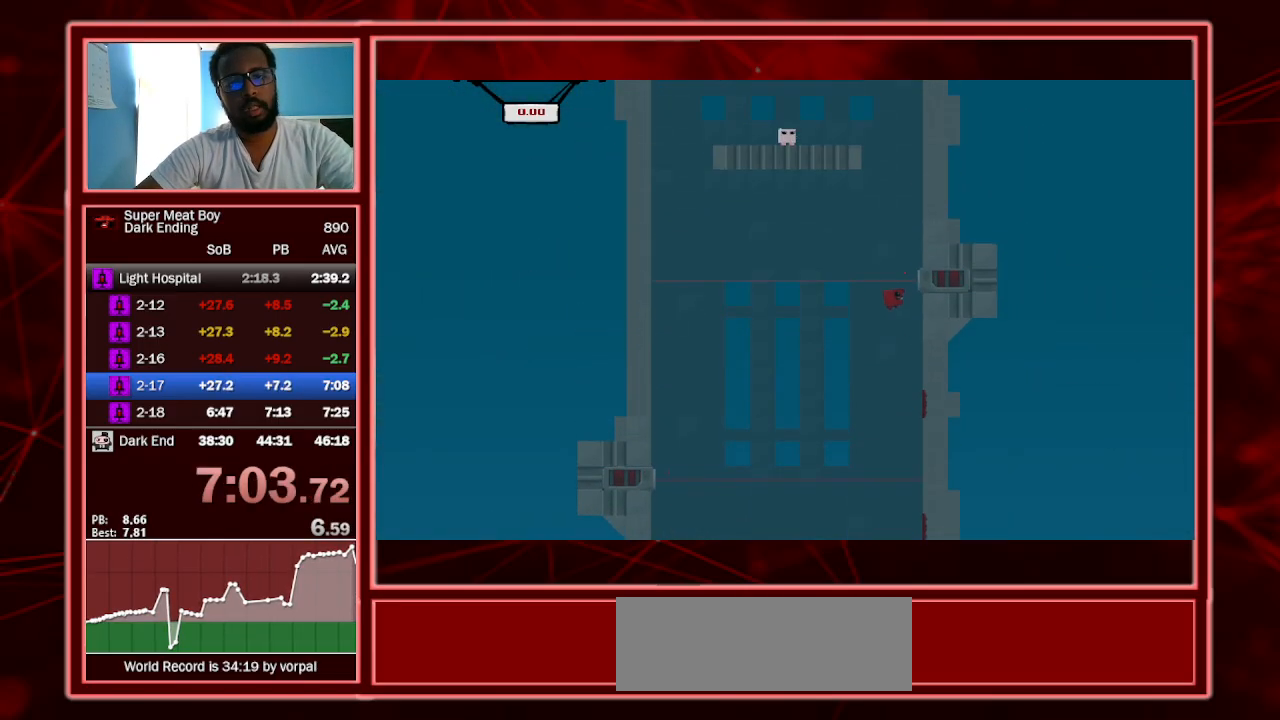
{"keys": ["right", "shift", "space"], "events": [[200, "space", "down"]]}
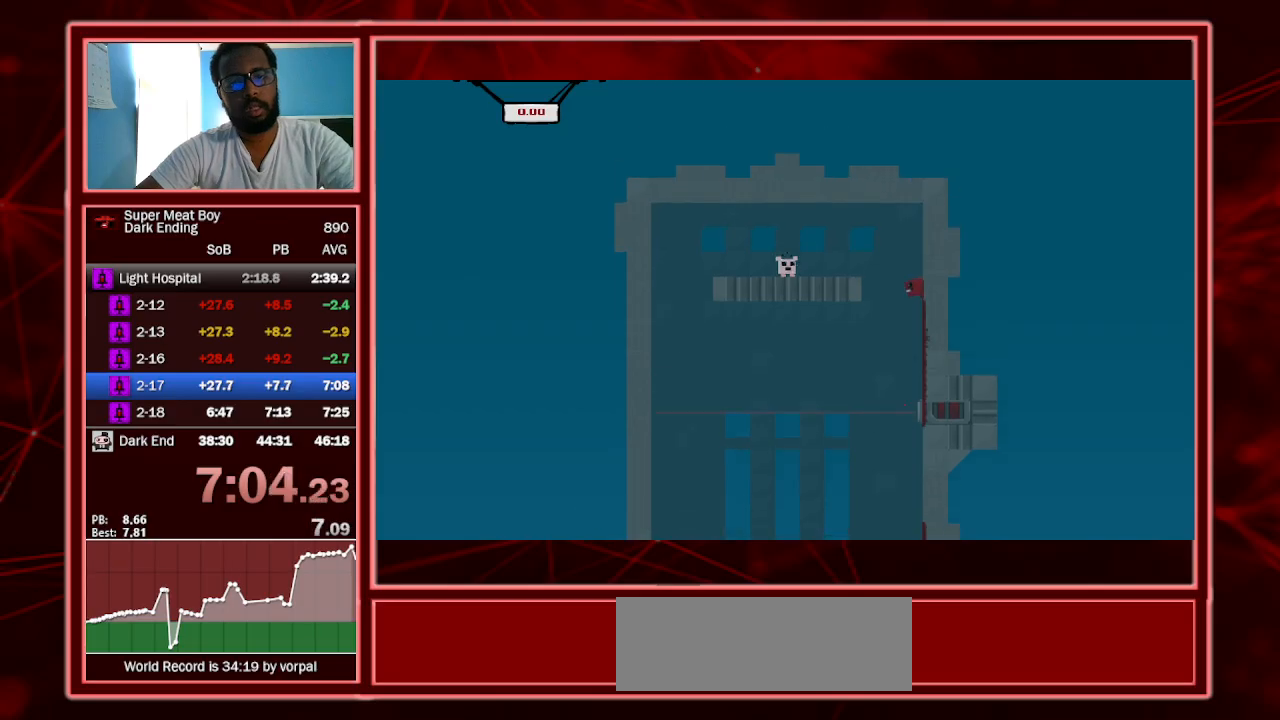
{"keys": ["right", "shift"], "events": [[100, "space", "up"], [200, "left", "down"], [200, "right", "up"], [200, "space", "down"], [300, "space", "up"], [367, "left", "up"], [367, "right", "down"]]}
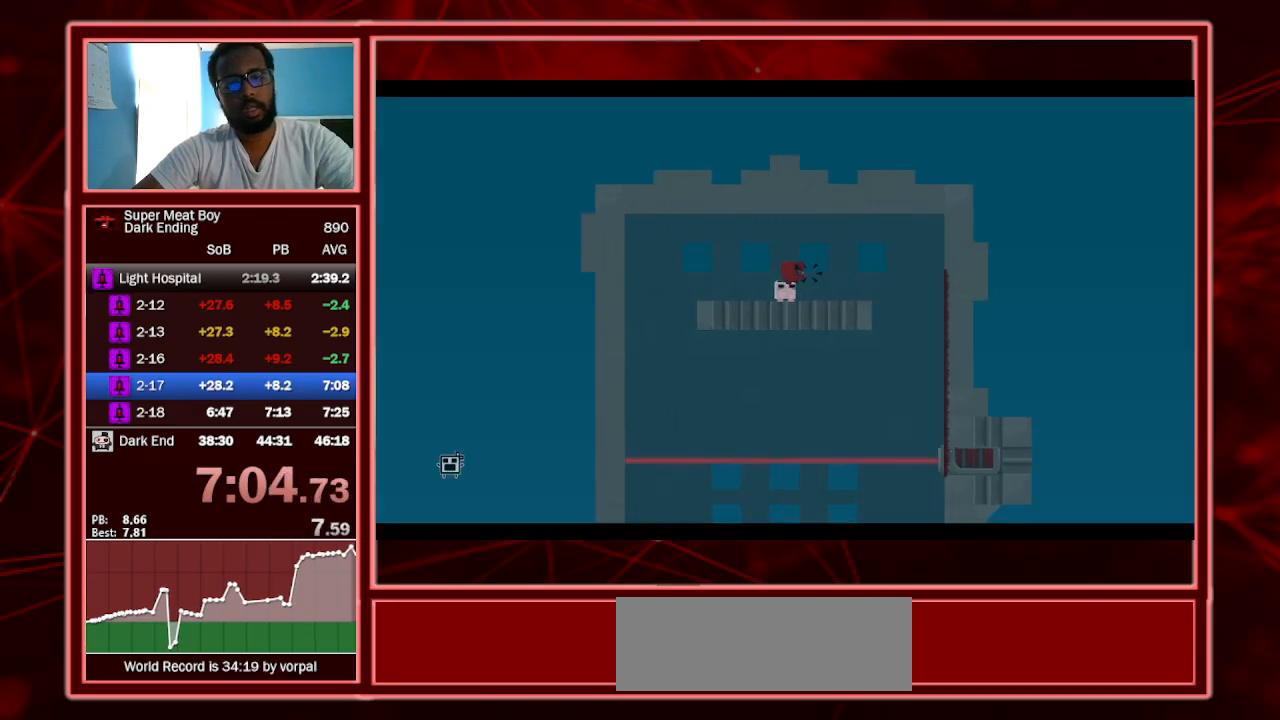
{"keys": [], "events": [[133, "right", "up"], [233, "shift", "up"]]}
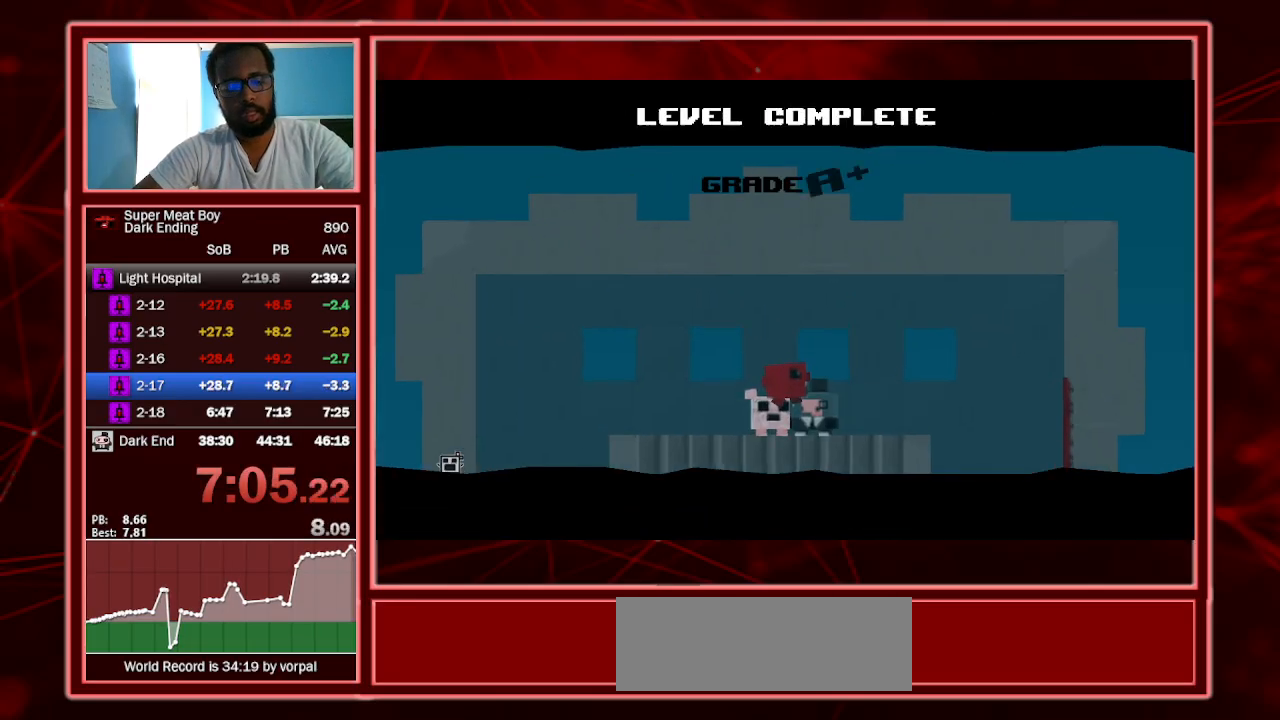
{"keys": [], "events": [[100, "a", "down"], [200, "a", "up"]]}
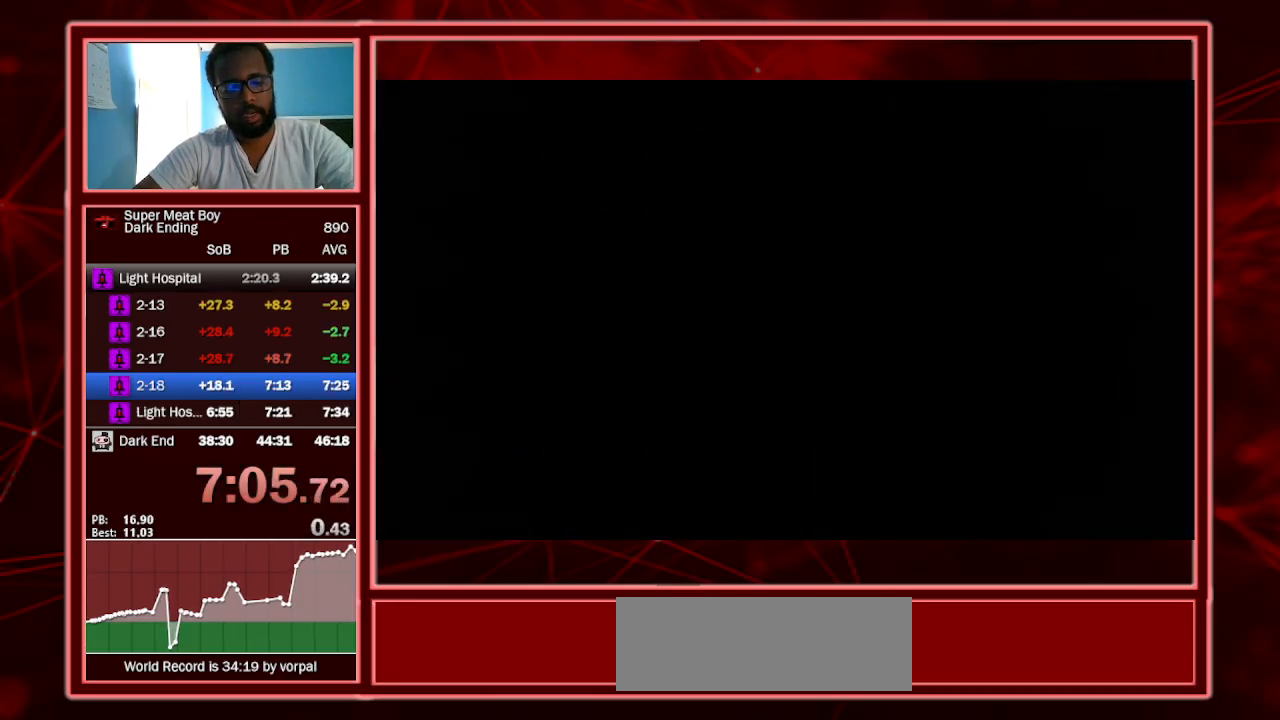
{"keys": ["right", "shift"], "events": [[100, "shift", "down"], [467, "right", "down"]]}
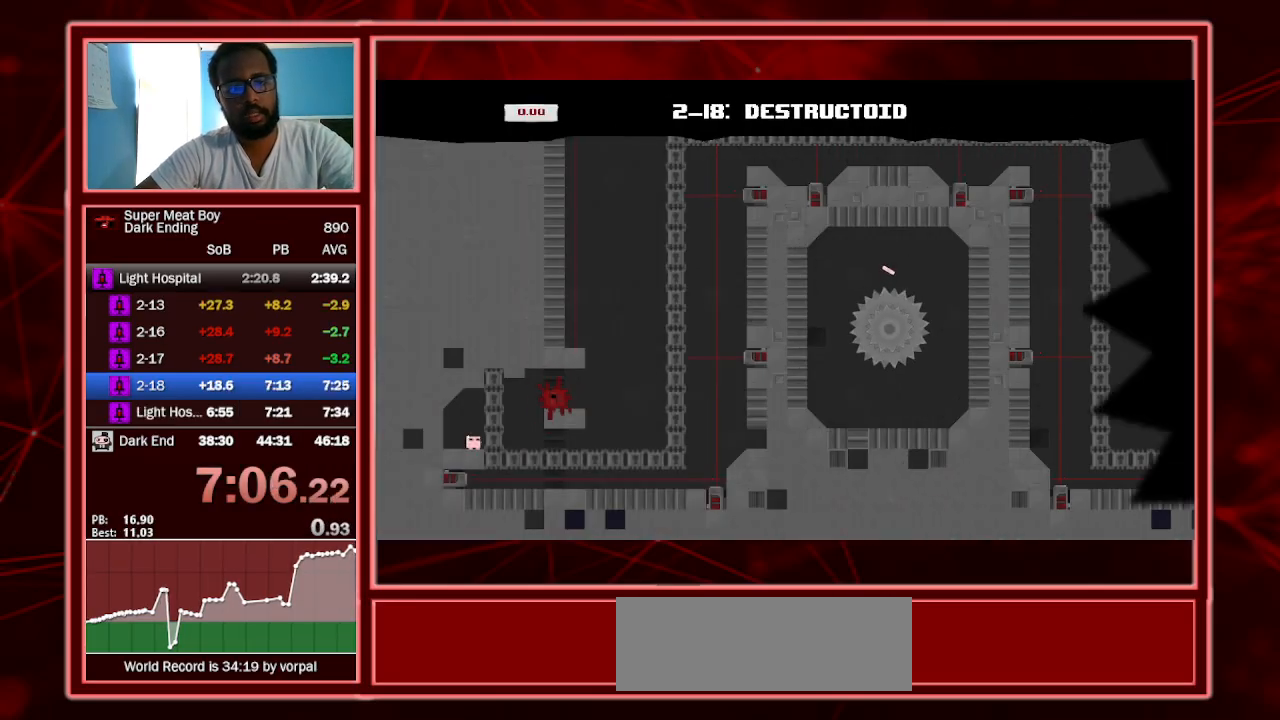
{"keys": ["right", "shift", "space"], "events": [[500, "space", "down"]]}
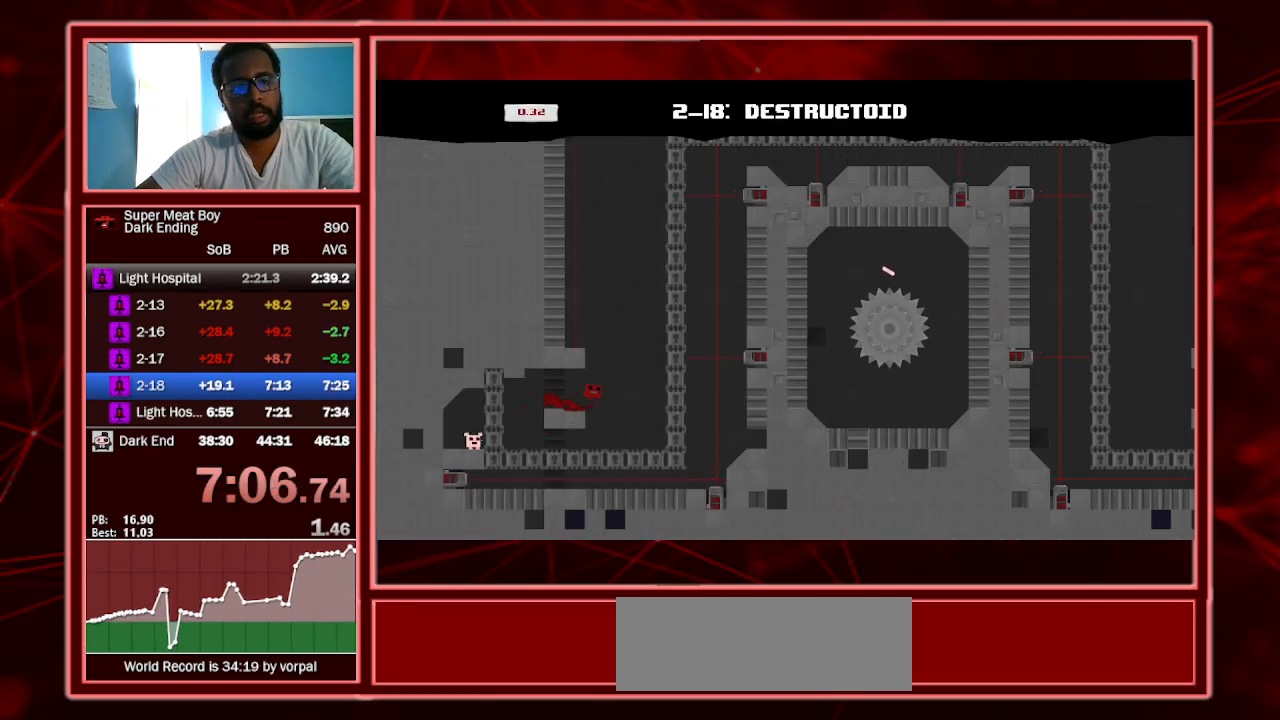
{"keys": ["right", "shift", "space"], "events": [[367, "shift", "up"], [367, "space", "up"], [467, "shift", "down"], [467, "space", "down"]]}
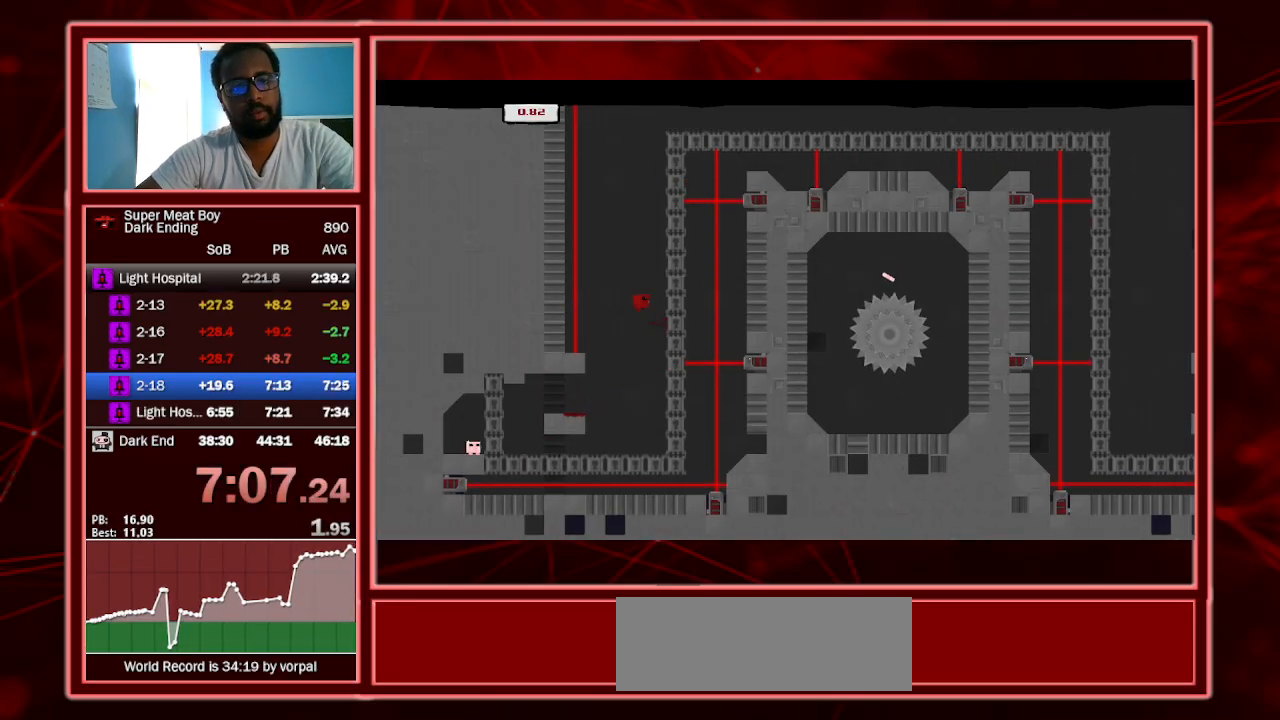
{"keys": ["right", "shift", "space"], "events": [[400, "shift", "up"], [433, "space", "up"], [500, "shift", "down"], [500, "space", "down"]]}
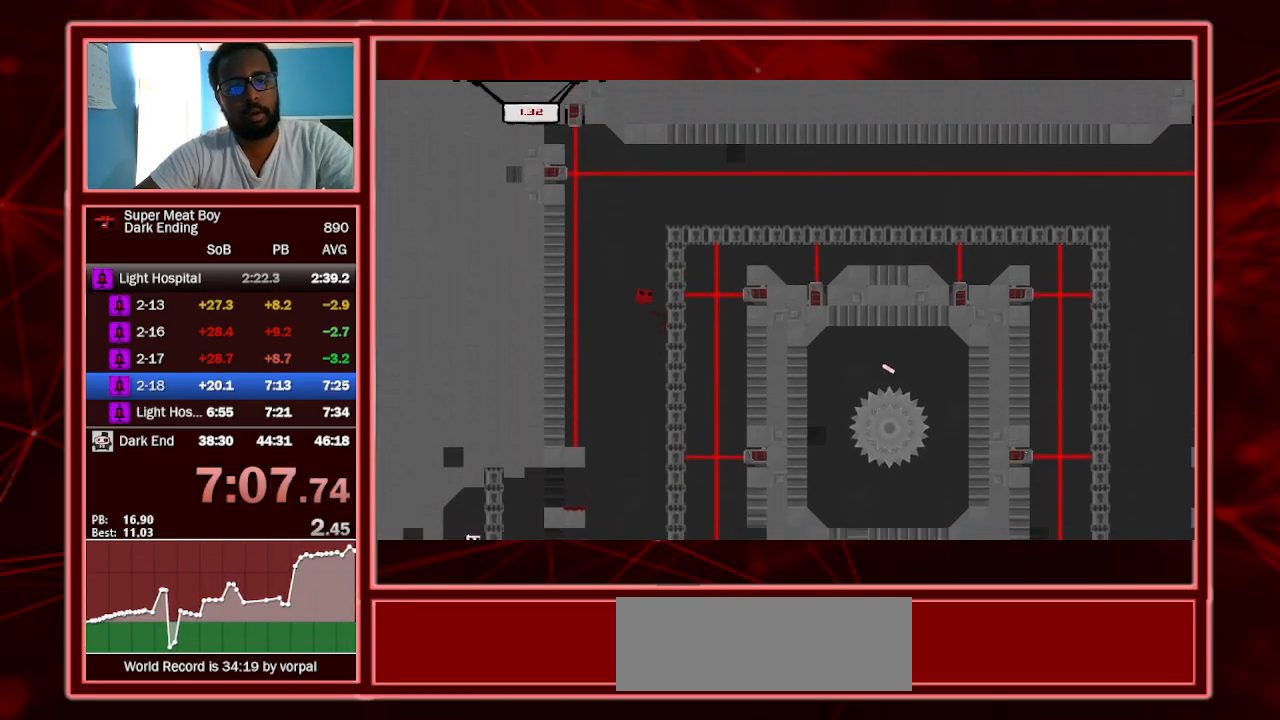
{"keys": ["right", "shift", "space"], "events": []}
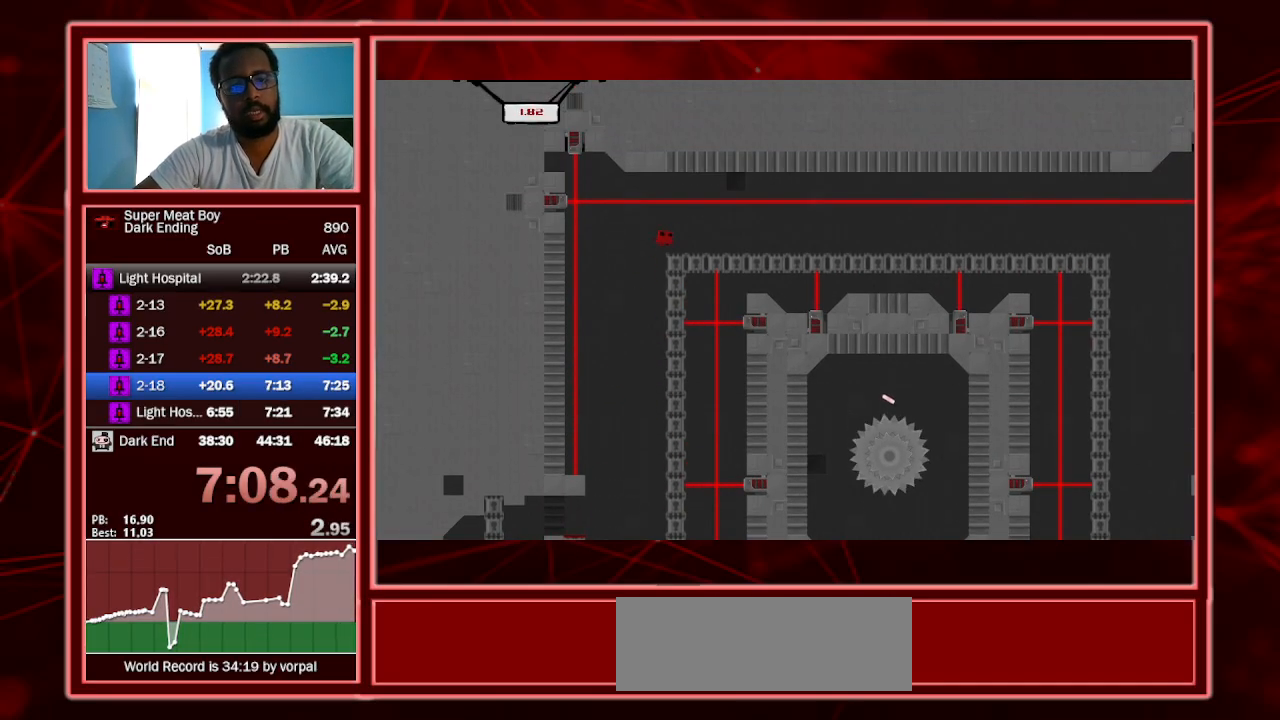
{"keys": ["right", "shift"], "events": [[167, "space", "up"]]}
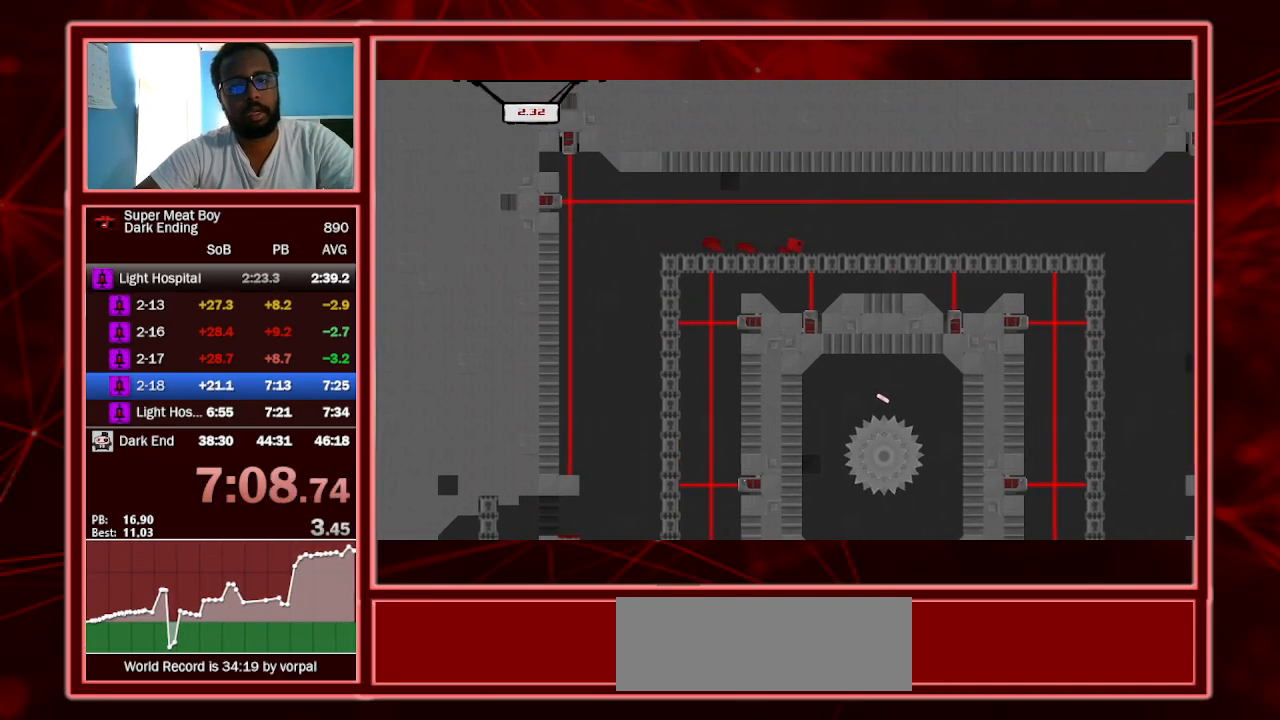
{"keys": ["right", "shift"], "events": []}
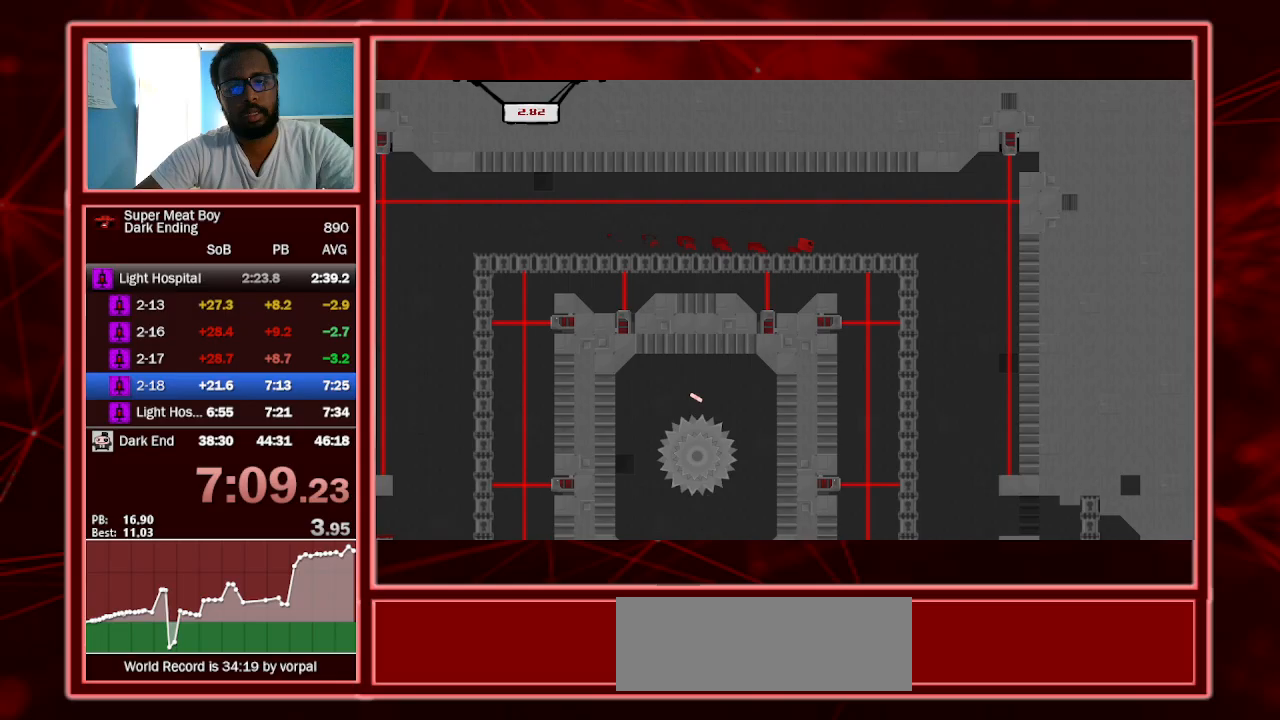
{"keys": ["left", "shift"], "events": [[333, "right", "up"], [367, "left", "down"]]}
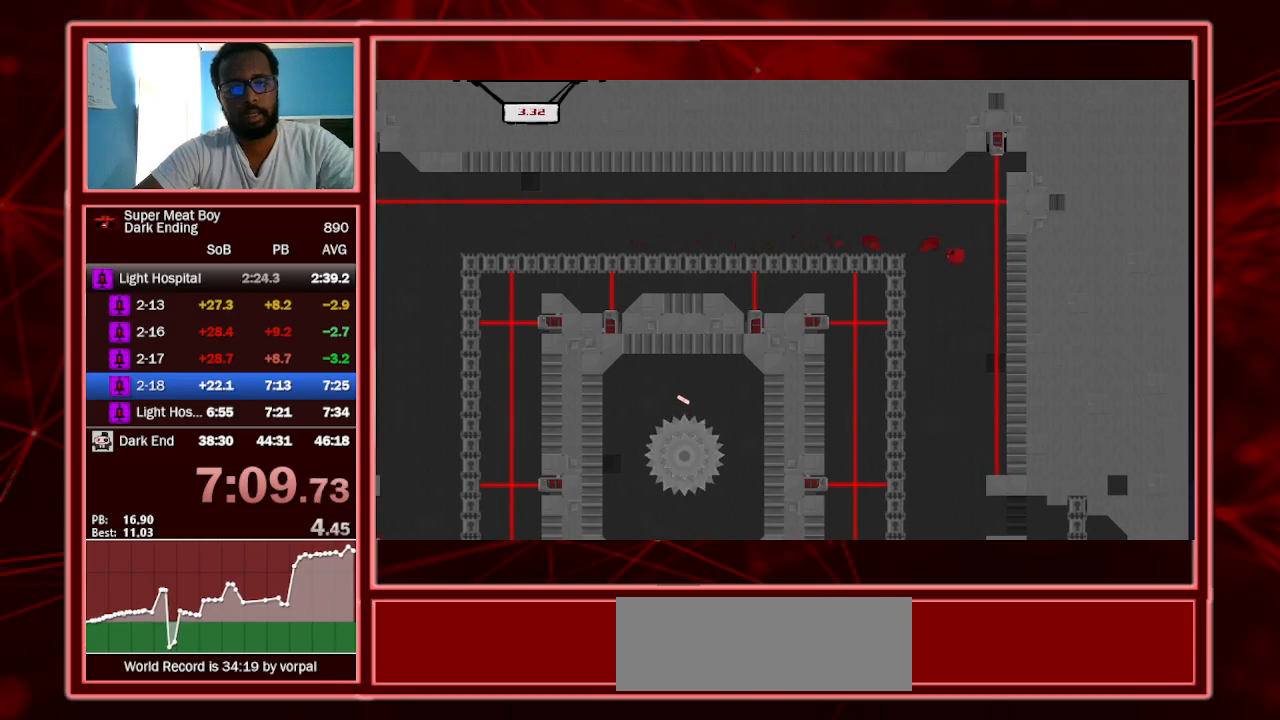
{"keys": ["shift"], "events": [[100, "left", "up"]]}
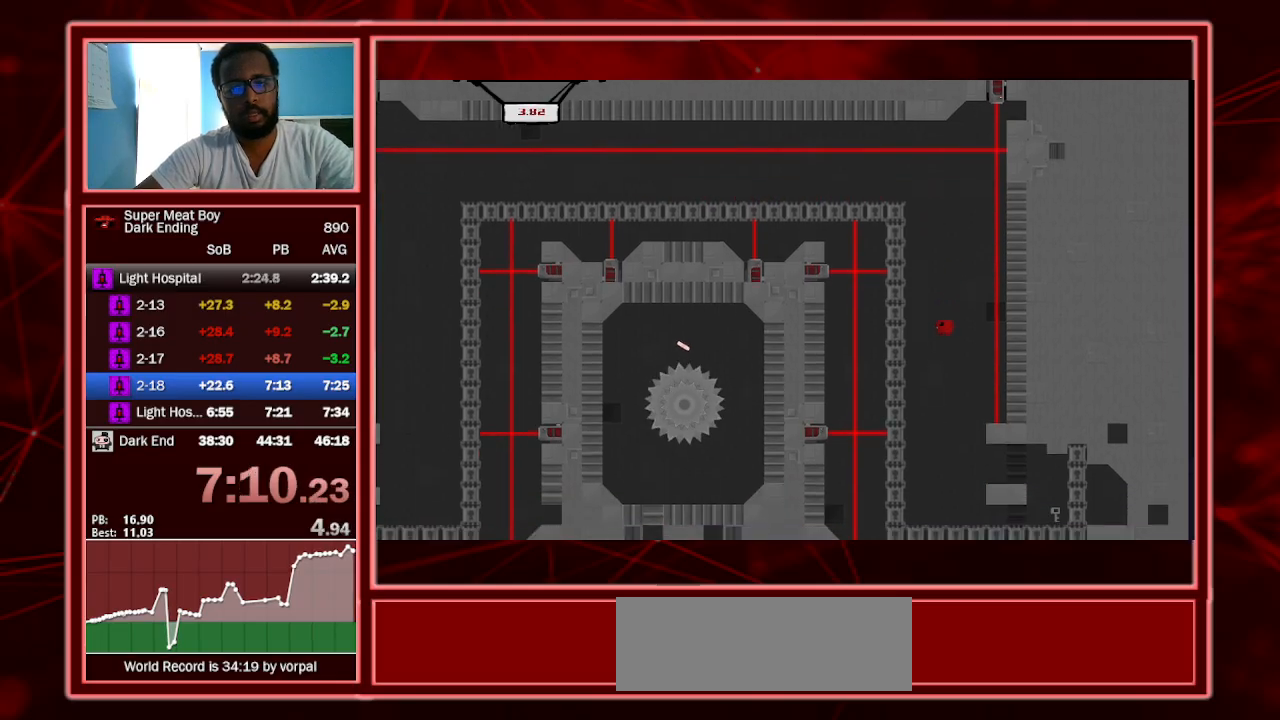
{"keys": ["right", "shift"], "events": [[167, "right", "down"]]}
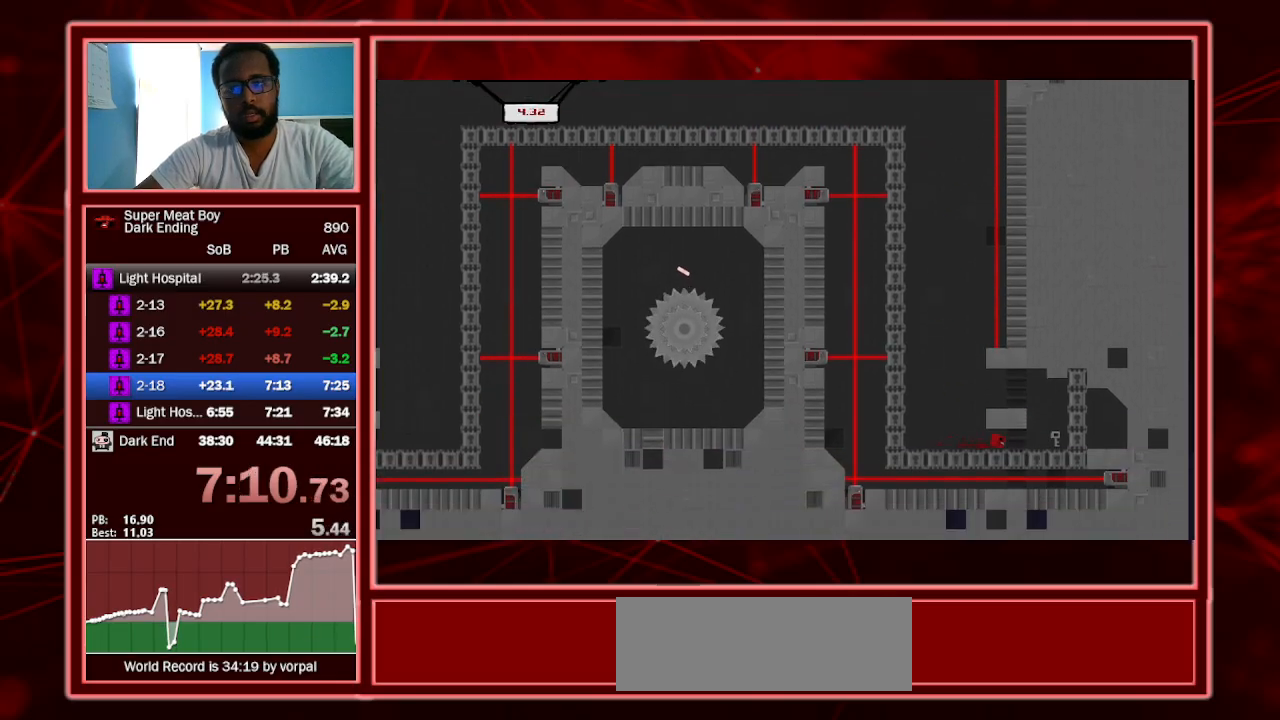
{"keys": ["left", "shift"], "events": [[267, "left", "down"], [267, "right", "up"]]}
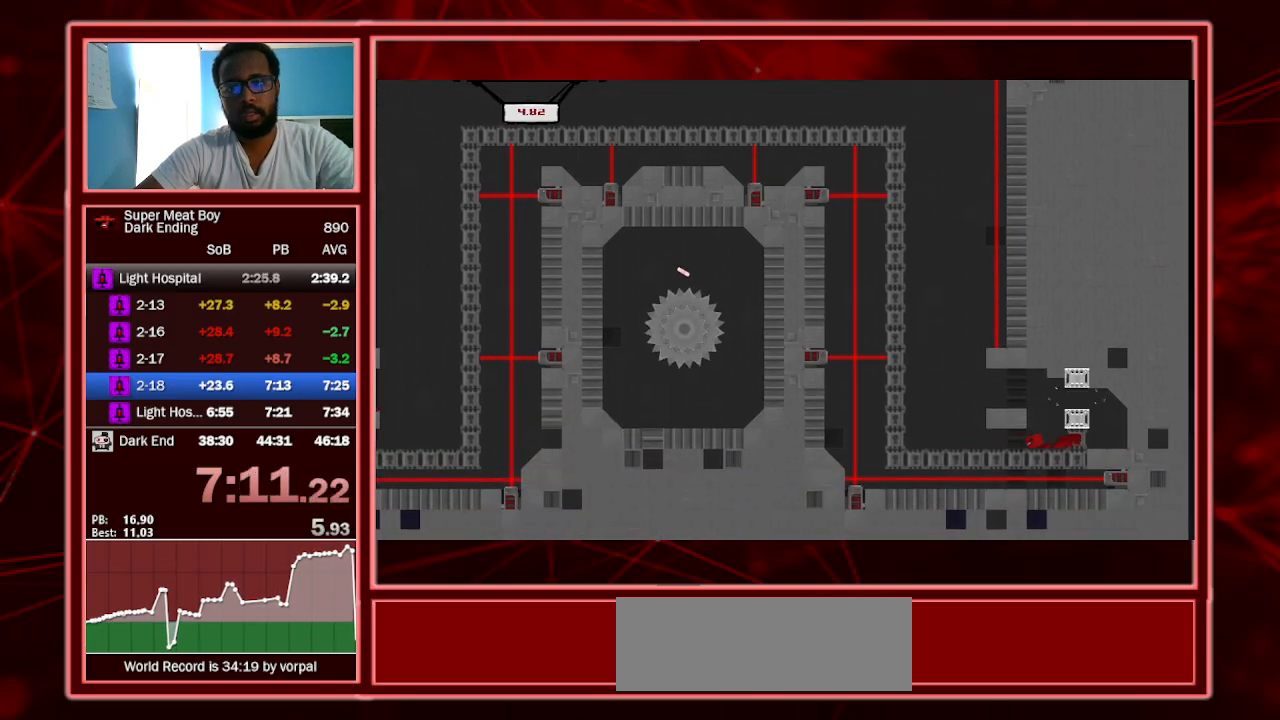
{"keys": ["left", "shift", "space"], "events": [[433, "space", "down"]]}
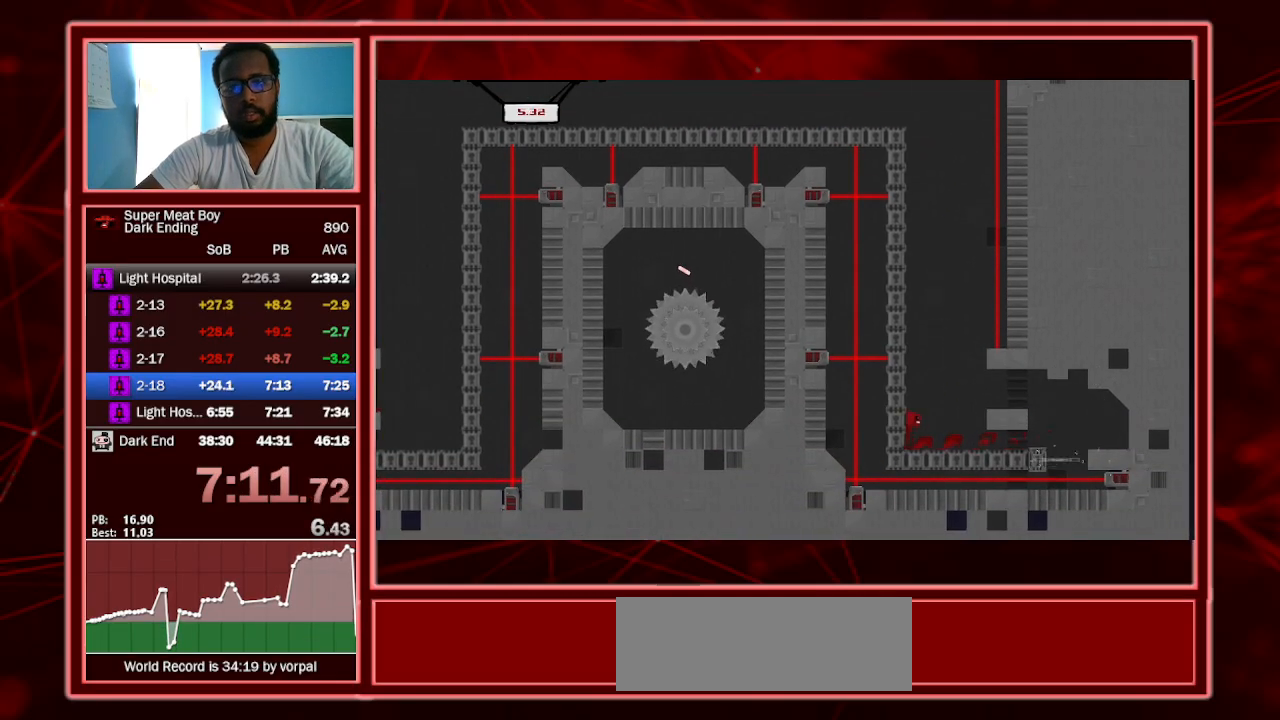
{"keys": ["left", "shift", "space"], "events": [[33, "space", "up"], [133, "space", "down"]]}
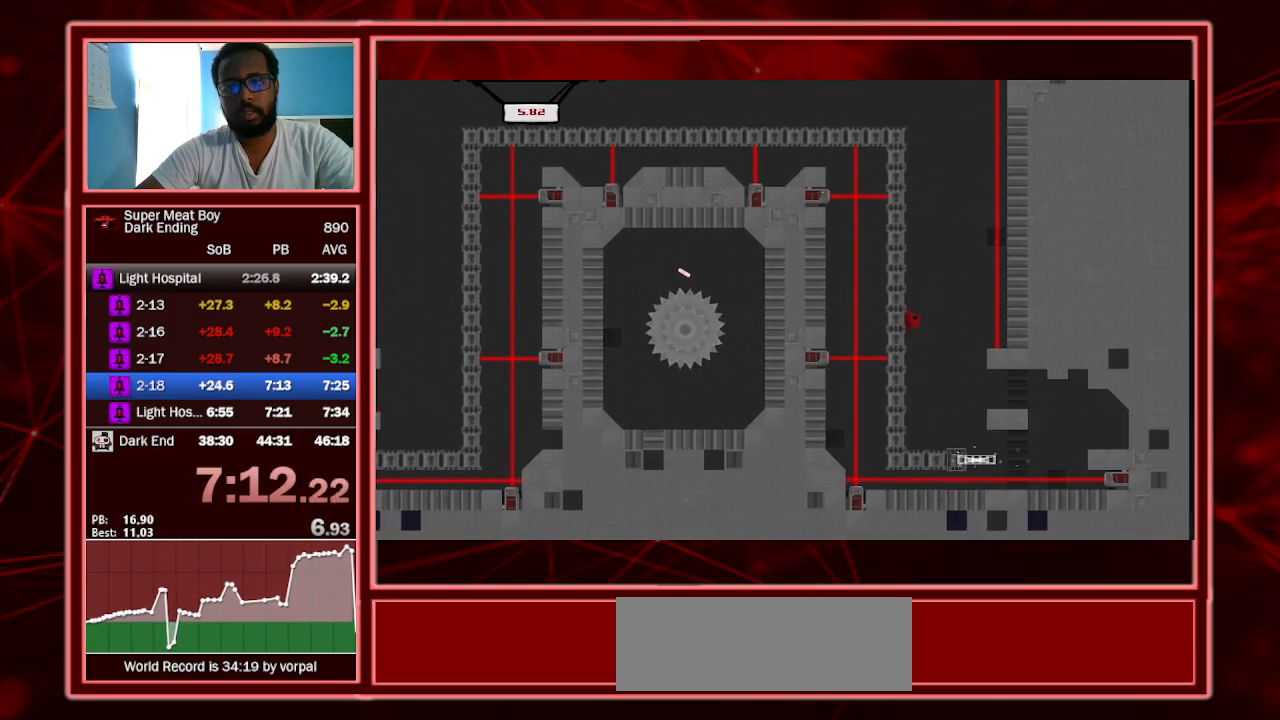
{"keys": ["left", "space"], "events": [[33, "shift", "up"], [33, "space", "up"], [67, "space", "down"], [167, "shift", "down"], [500, "shift", "up"]]}
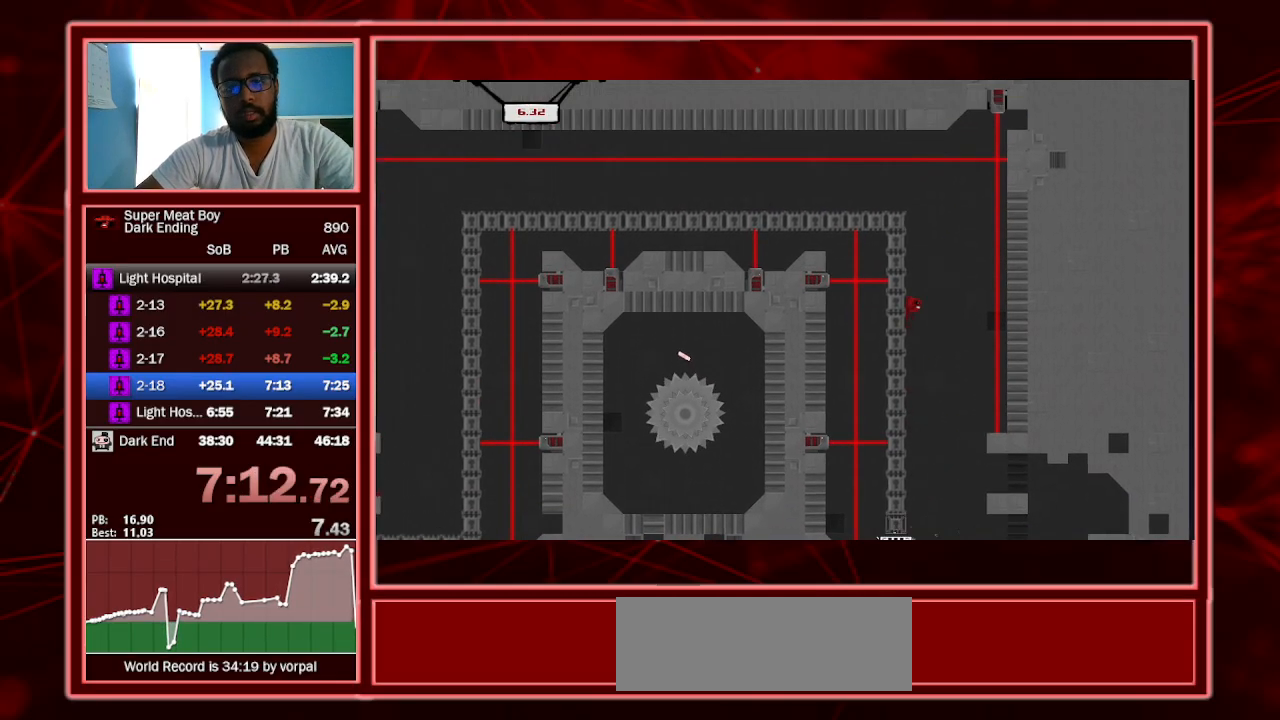
{"keys": ["left", "shift", "space"], "events": [[33, "space", "up"], [100, "shift", "down"], [100, "space", "down"]]}
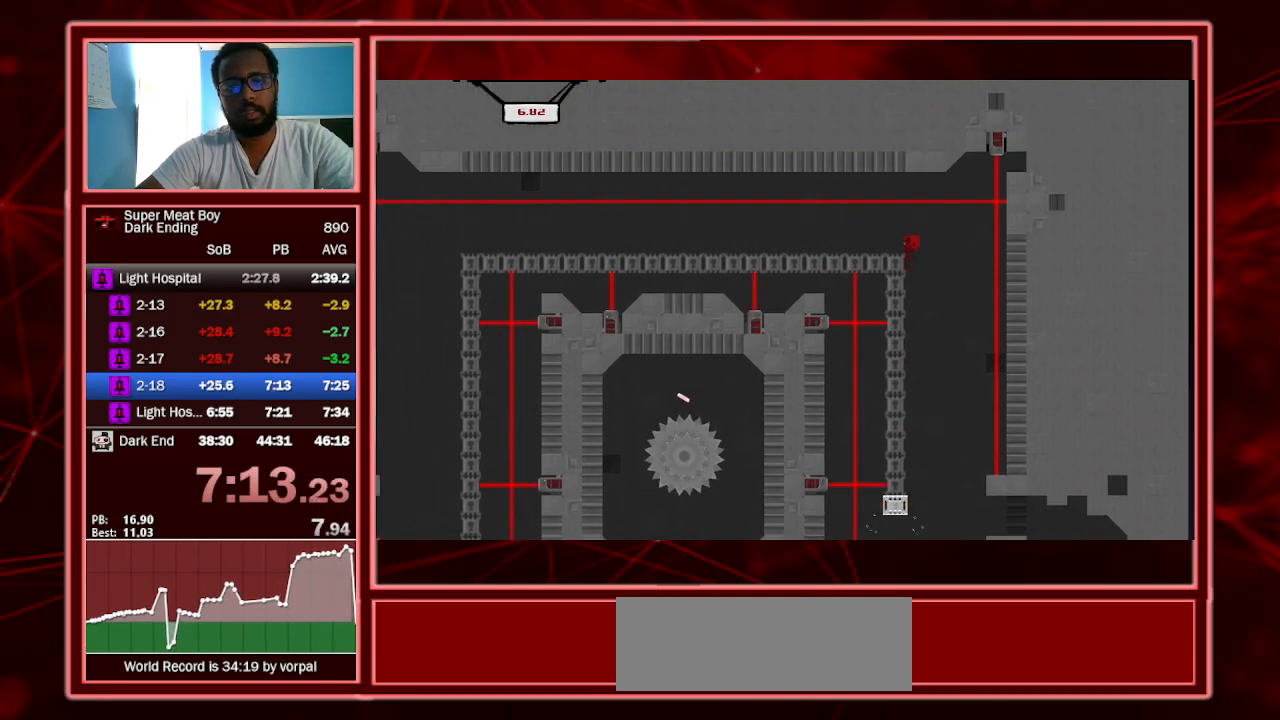
{"keys": ["left", "shift"], "events": [[133, "space", "up"]]}
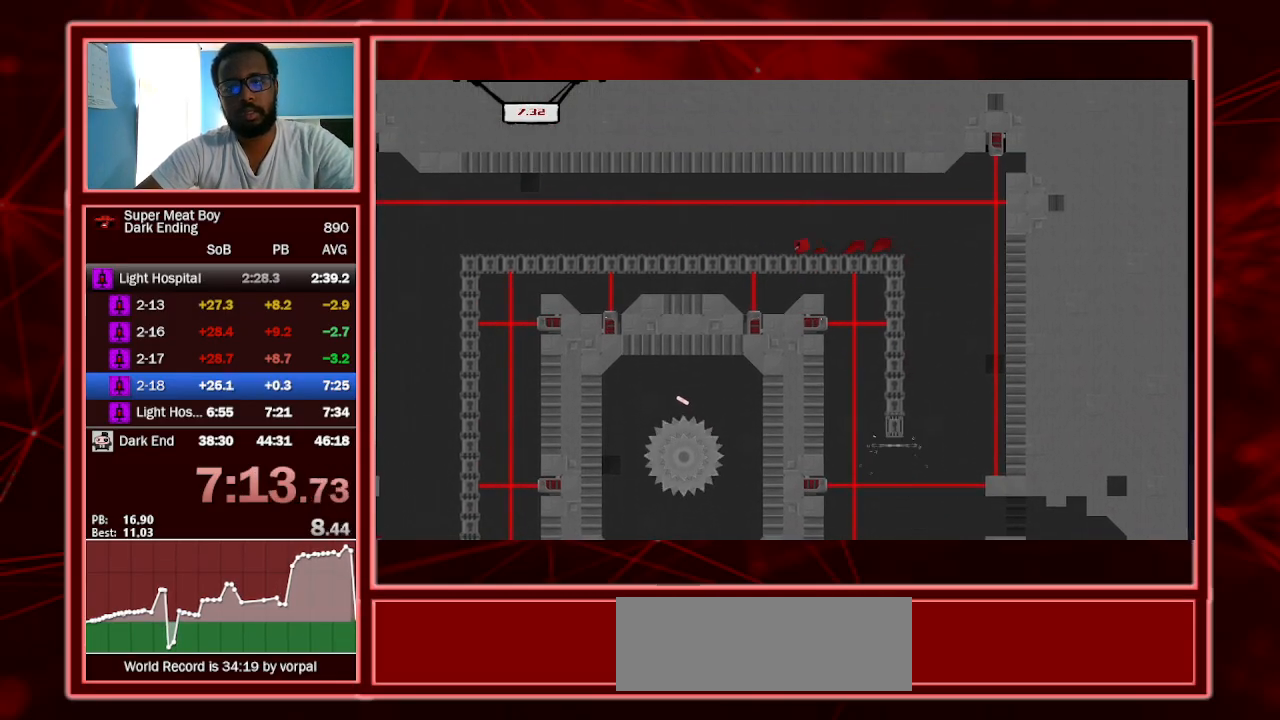
{"keys": ["left", "shift"], "events": []}
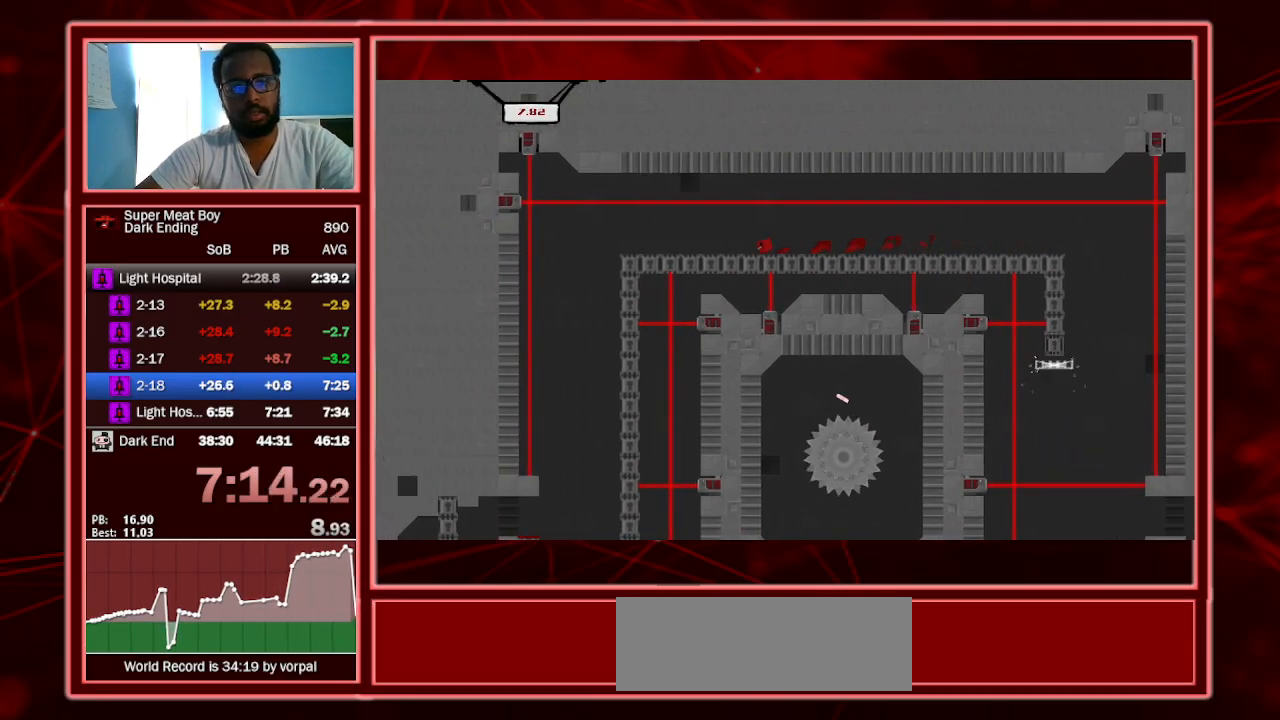
{"keys": ["right", "shift"], "events": [[333, "right", "down"], [400, "left", "up"]]}
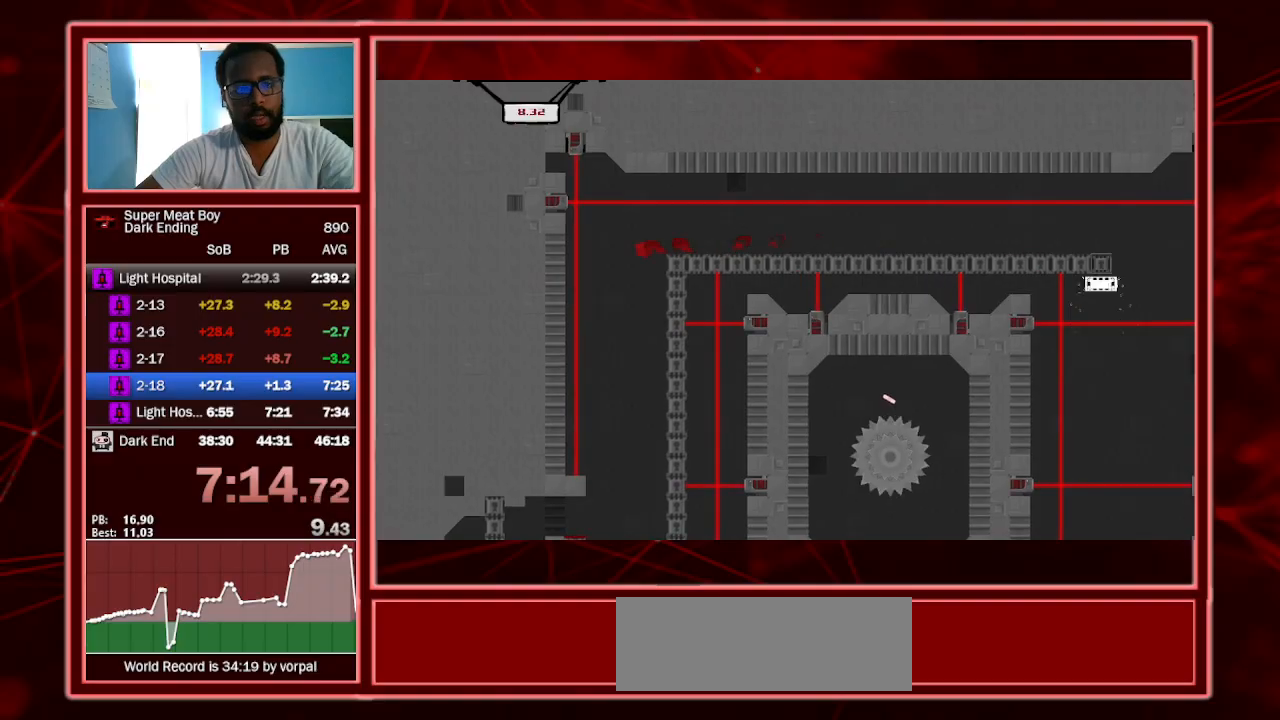
{"keys": ["right", "shift"], "events": []}
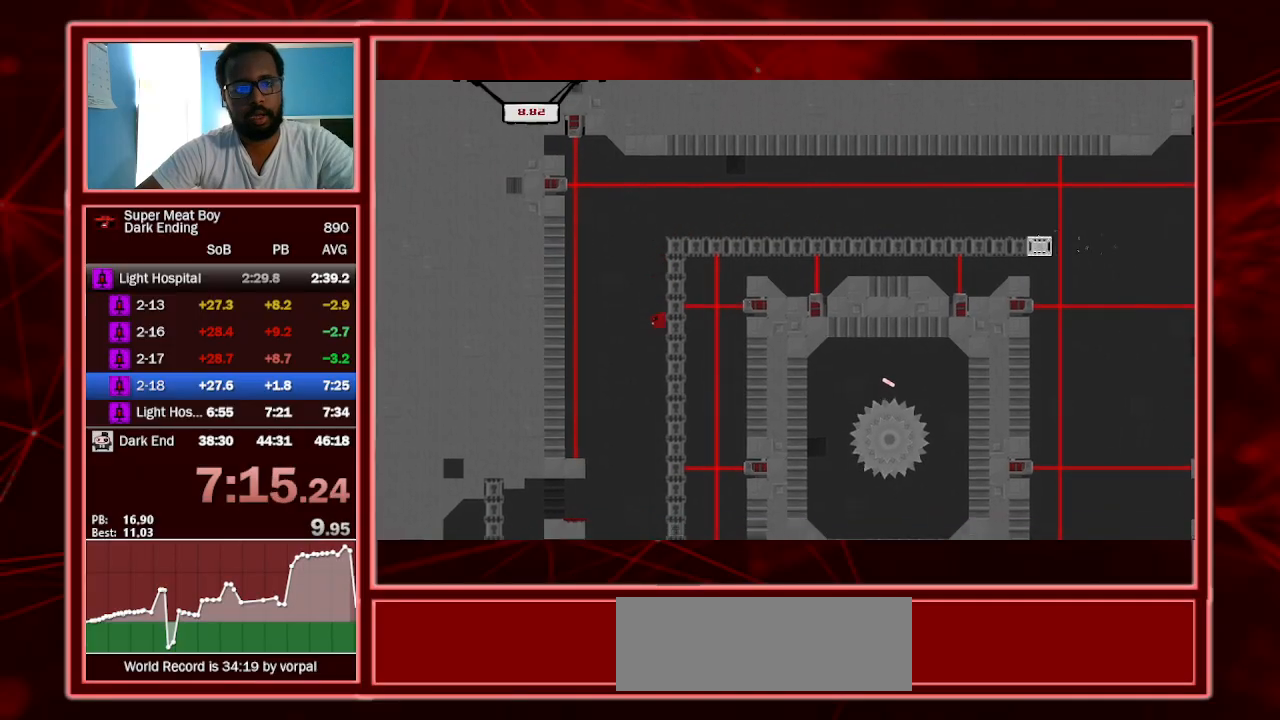
{"keys": ["shift"], "events": [[33, "right", "up"]]}
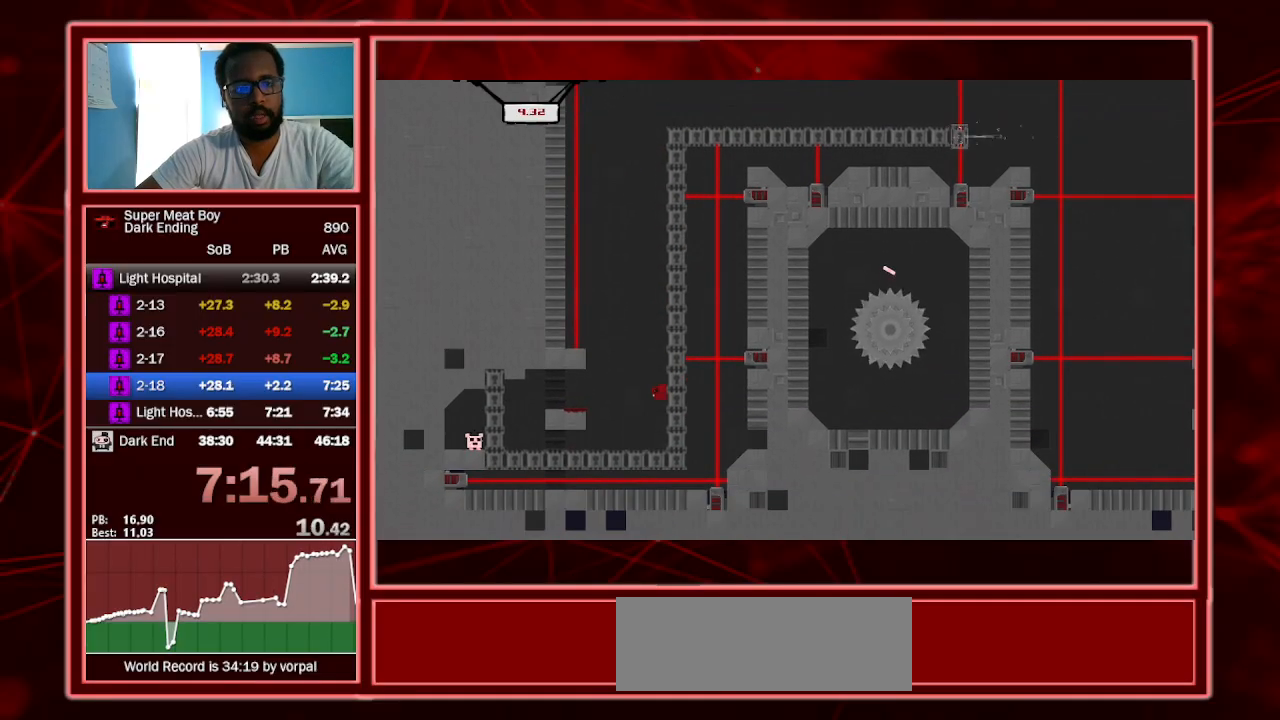
{"keys": ["shift"], "events": [[67, "space", "down"], [133, "space", "up"]]}
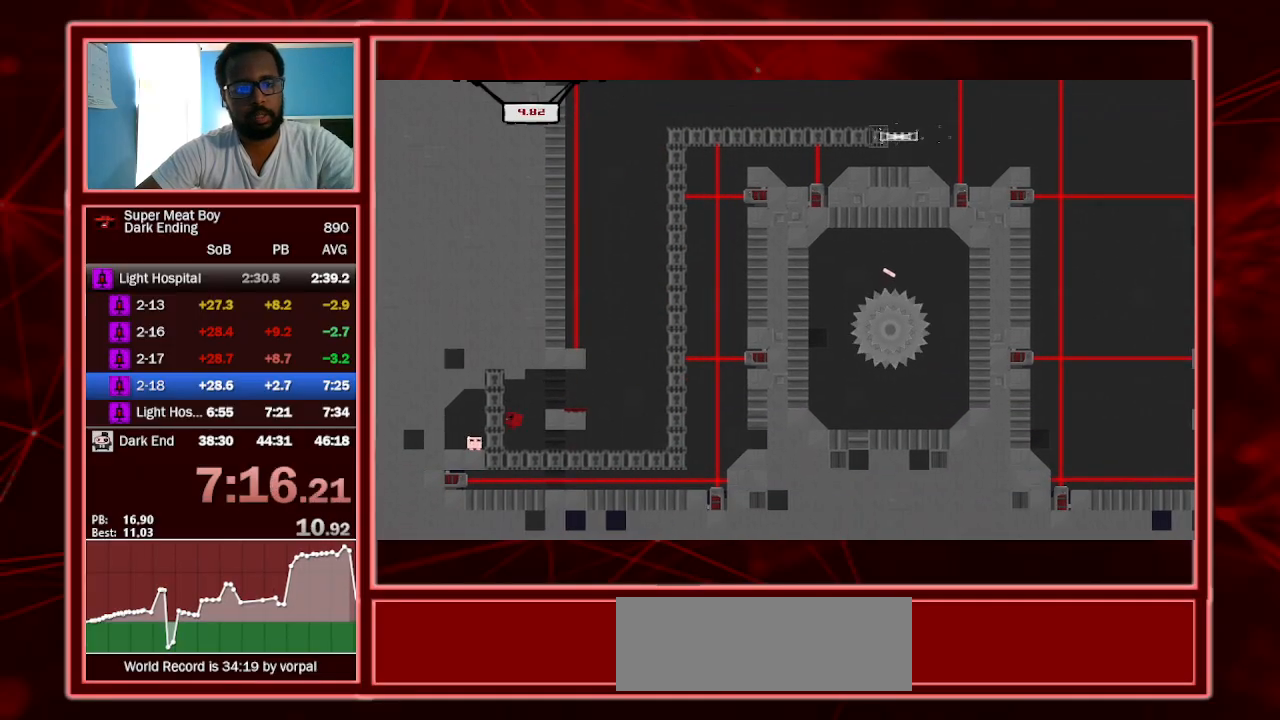
{"keys": ["right", "shift"], "events": [[433, "right", "down"]]}
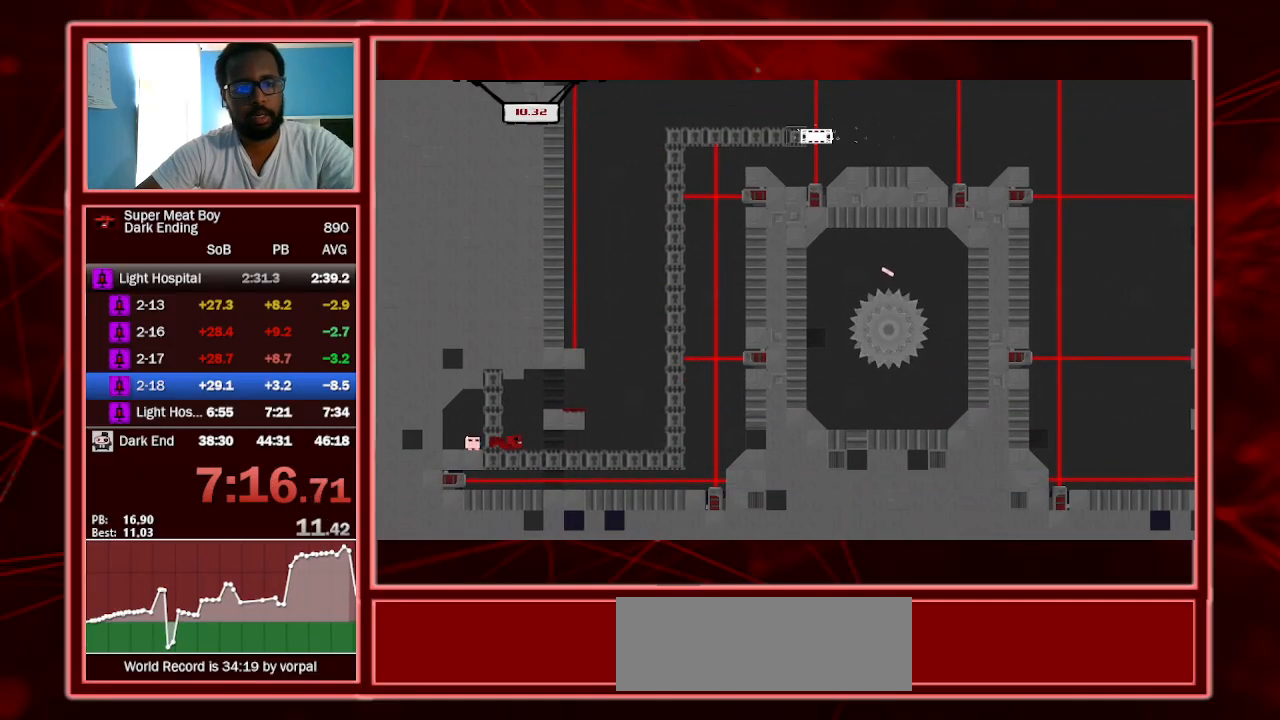
{"keys": ["right", "shift", "space"], "events": [[167, "right", "up"], [367, "space", "down"], [400, "right", "down"]]}
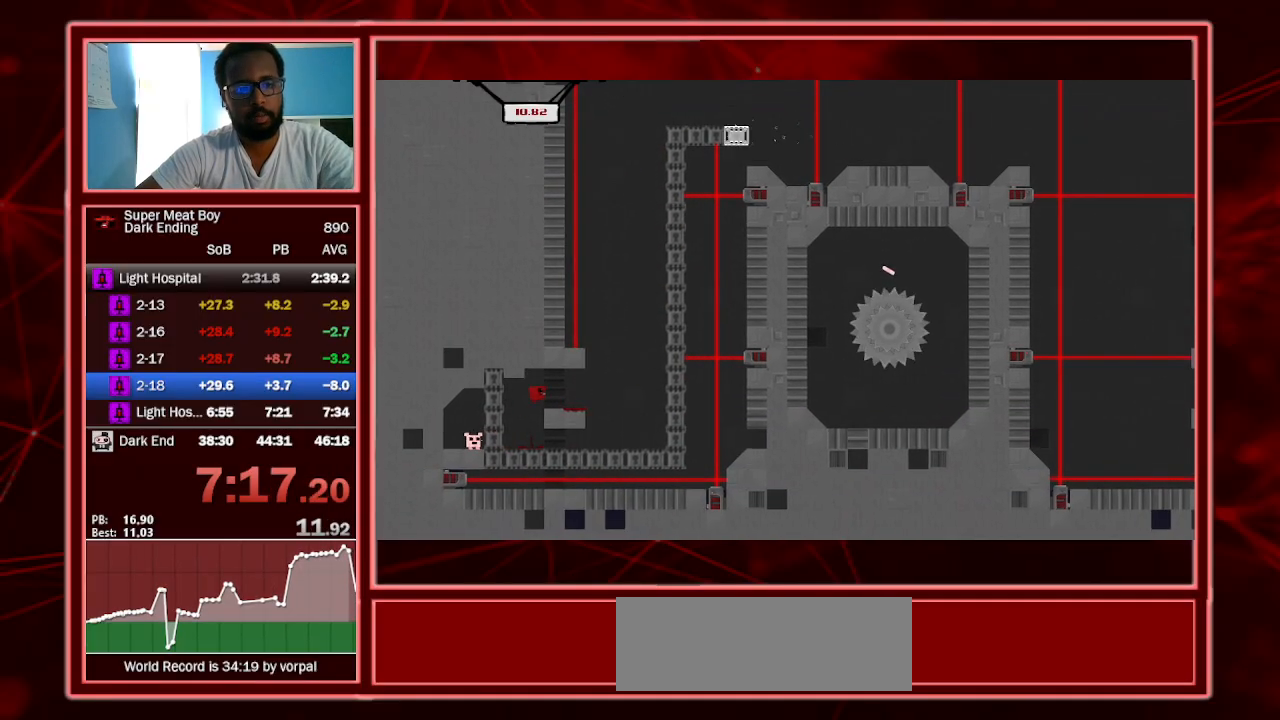
{"keys": ["shift"], "events": [[67, "space", "up"], [100, "right", "up"]]}